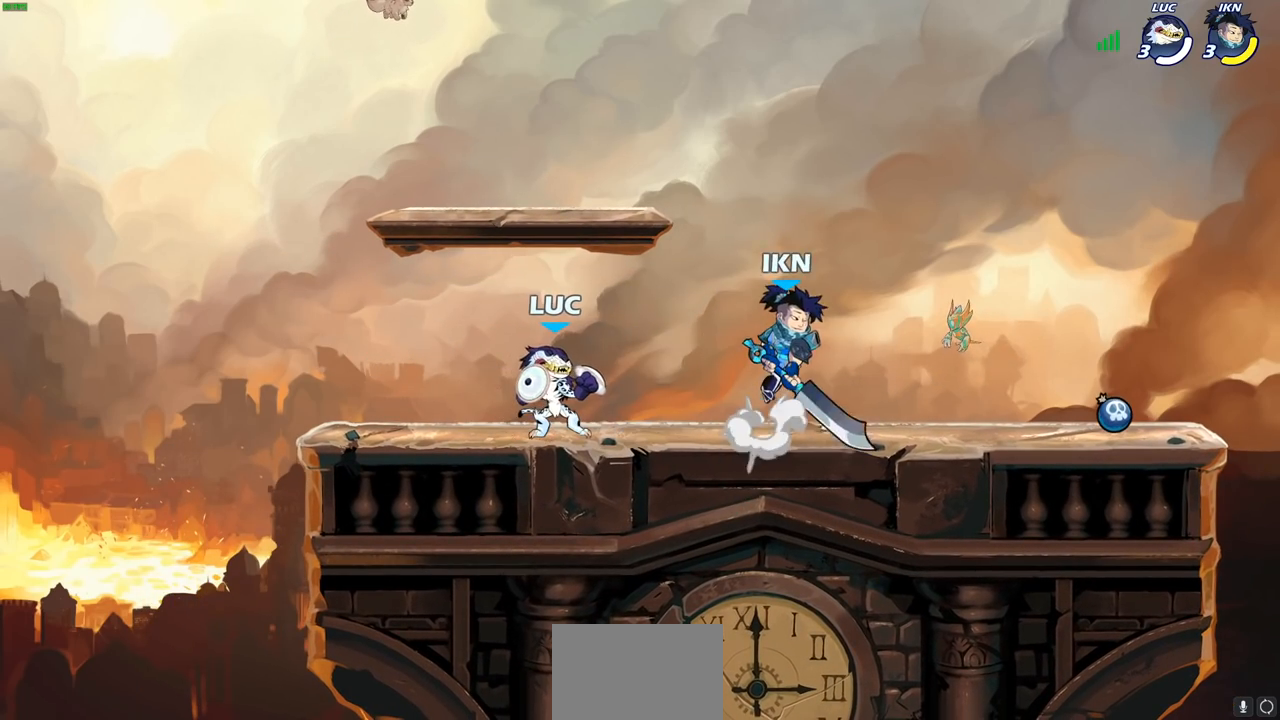
Gameplay with a controller (PlayStation layout); each line is a JSON object with the inputs held at the frame after it. "events" lists button and stick changes between this image and that frame as [ms after this image, input, new state], when the widget could be followed in between. Not read: R3 right_stick.
{"buttons": [], "left_stick": "right", "events": [[117, "left_stick", "down"], [150, "CIRCLE", "down"], [150, "R2", "down"], [183, "R1", "down"], [250, "R1", "up"], [250, "R2", "up"], [267, "CIRCLE", "up"], [383, "left_stick", "right"]]}
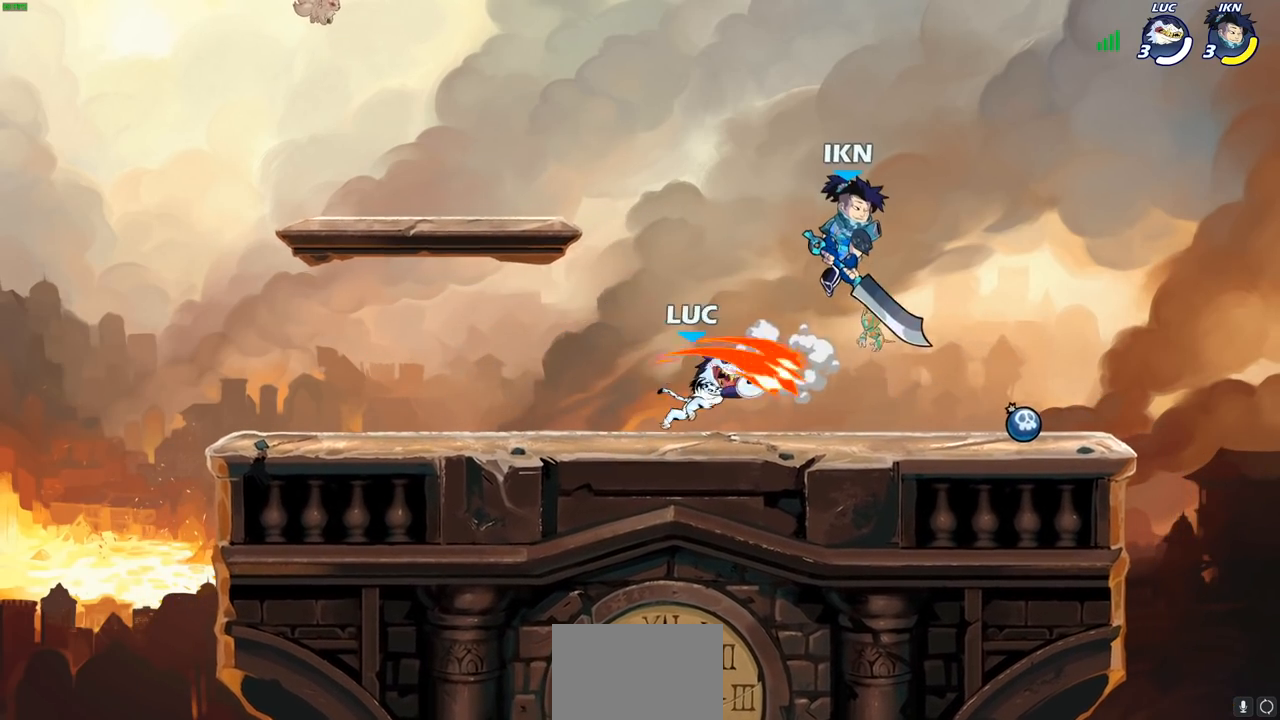
{"buttons": ["SQUARE"], "left_stick": "center", "events": [[250, "left_stick", "center"], [450, "SQUARE", "down"]]}
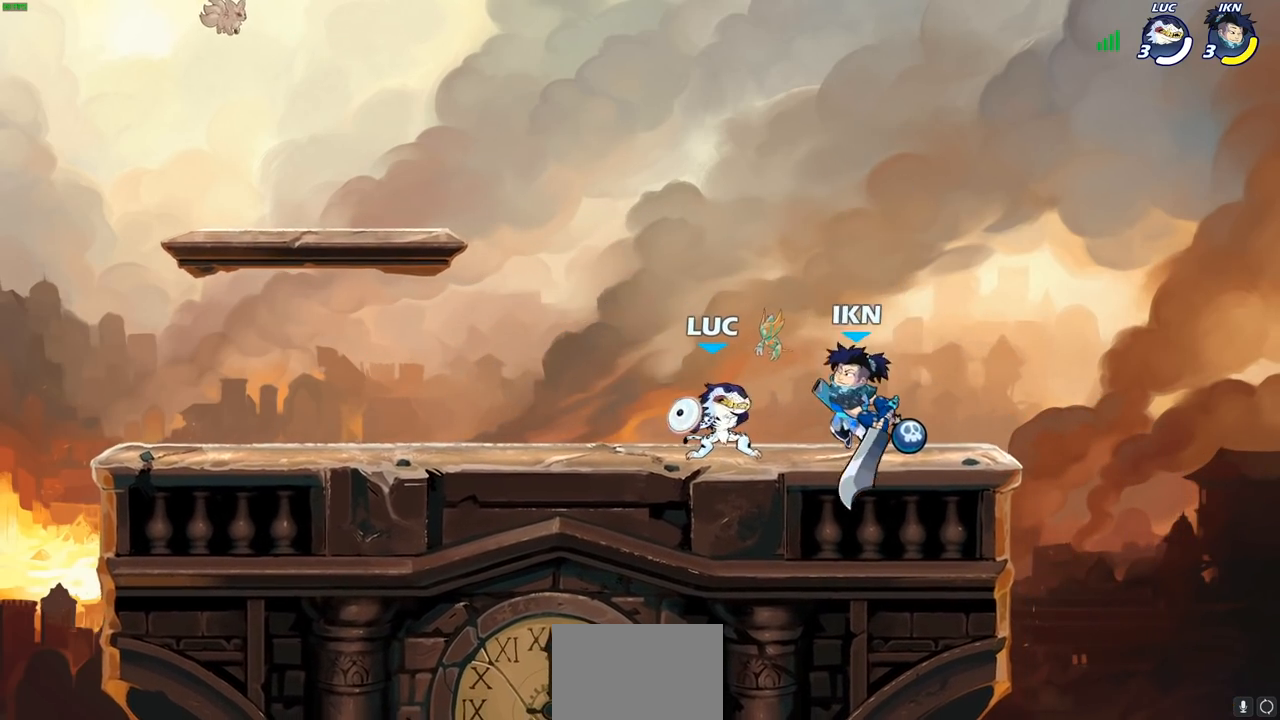
{"buttons": ["SQUARE"], "left_stick": "center", "events": [[17, "SQUARE", "up"], [100, "SQUARE", "down"], [183, "SQUARE", "up"], [283, "SQUARE", "down"], [350, "SQUARE", "up"], [450, "SQUARE", "down"]]}
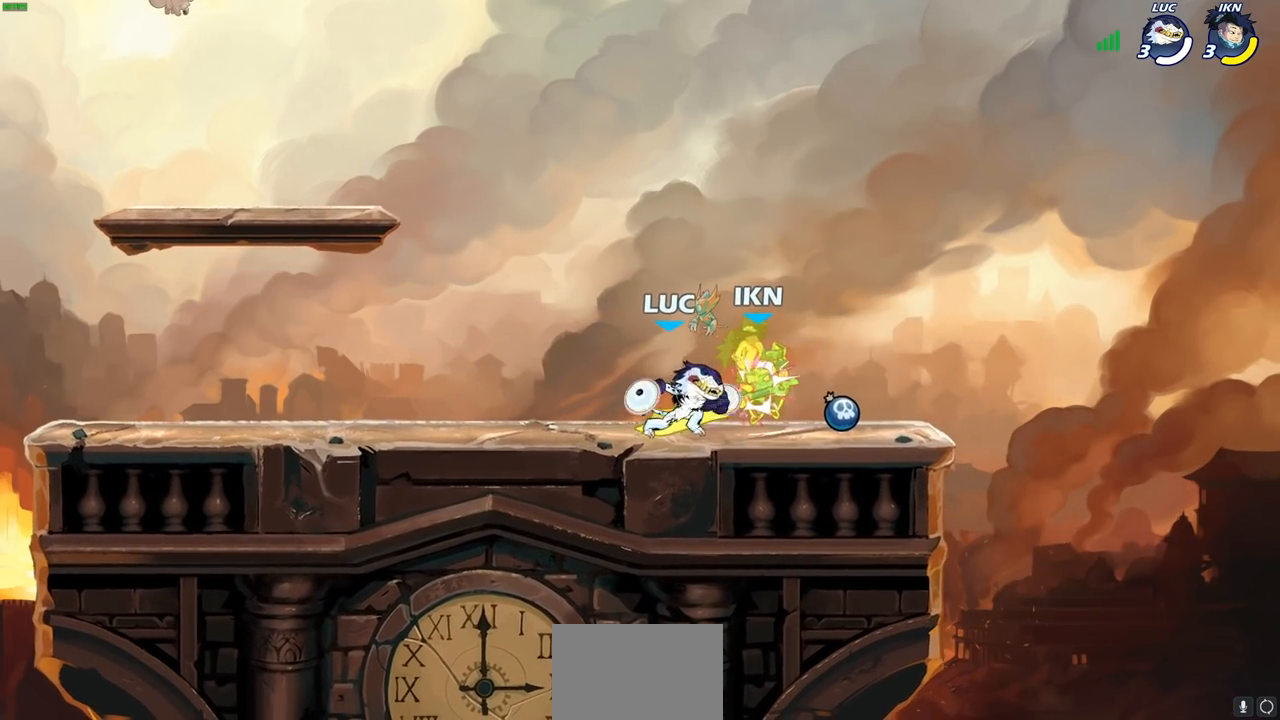
{"buttons": ["CIRCLE", "R1", "R2"], "left_stick": "center", "events": [[17, "SQUARE", "up"], [117, "SQUARE", "down"], [217, "SQUARE", "up"], [400, "left_stick", "right"], [467, "R1", "down"], [467, "R2", "down"], [500, "CIRCLE", "down"], [500, "left_stick", "center"]]}
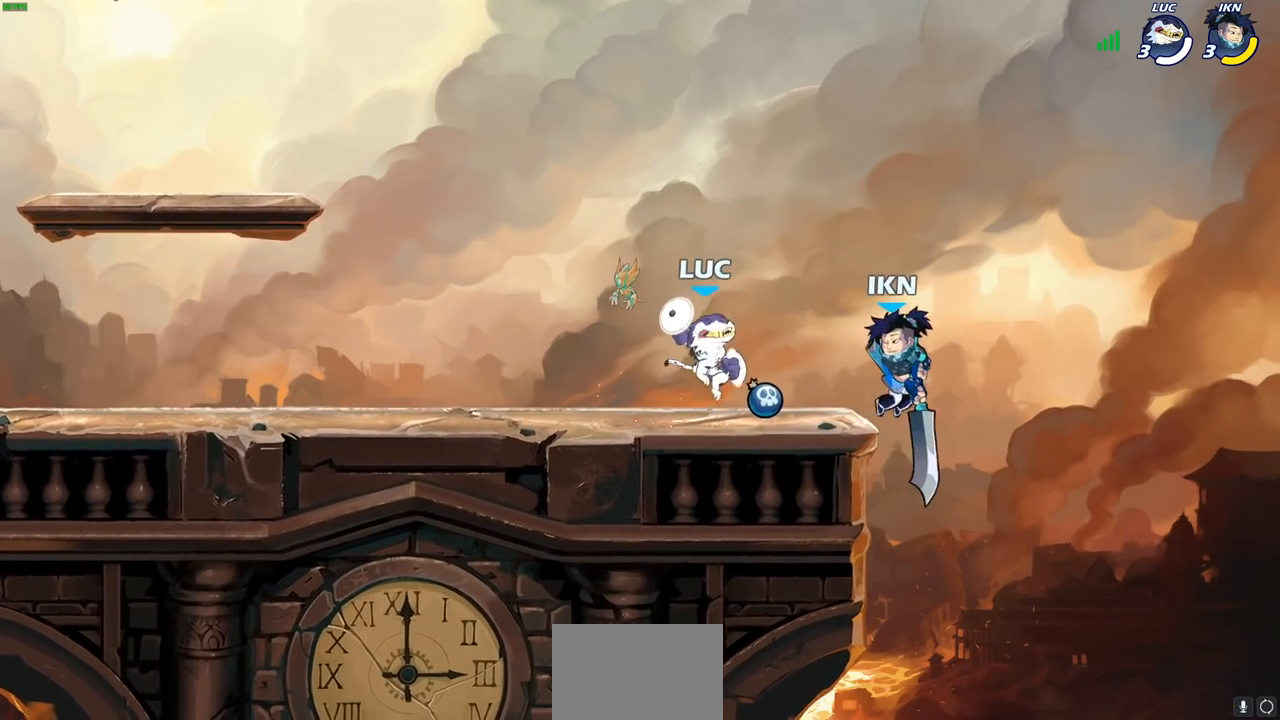
{"buttons": [], "left_stick": "up", "events": [[17, "R1", "up"], [100, "R2", "up"], [233, "CIRCLE", "up"], [333, "left_stick", "right"], [483, "left_stick", "up"]]}
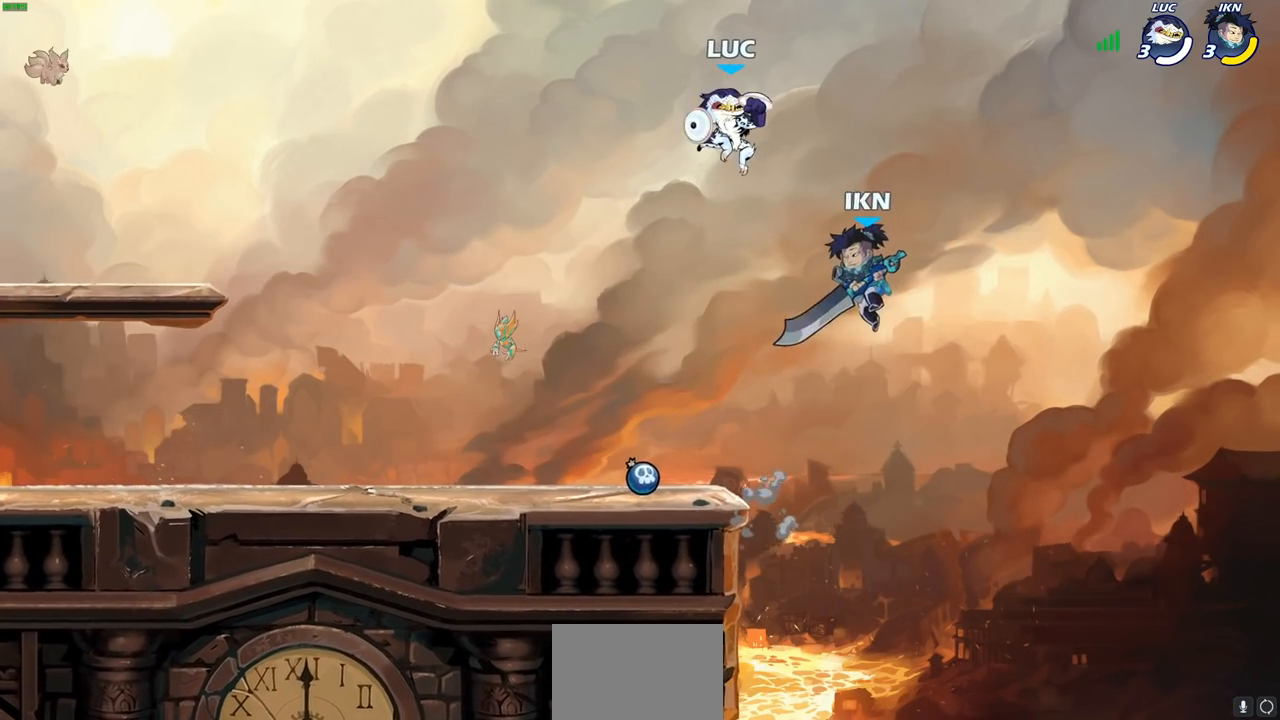
{"buttons": ["CIRCLE"], "left_stick": "down-left", "events": [[83, "left_stick", "down-left"], [150, "CIRCLE", "down"], [283, "left_stick", "down"], [383, "left_stick", "down-left"]]}
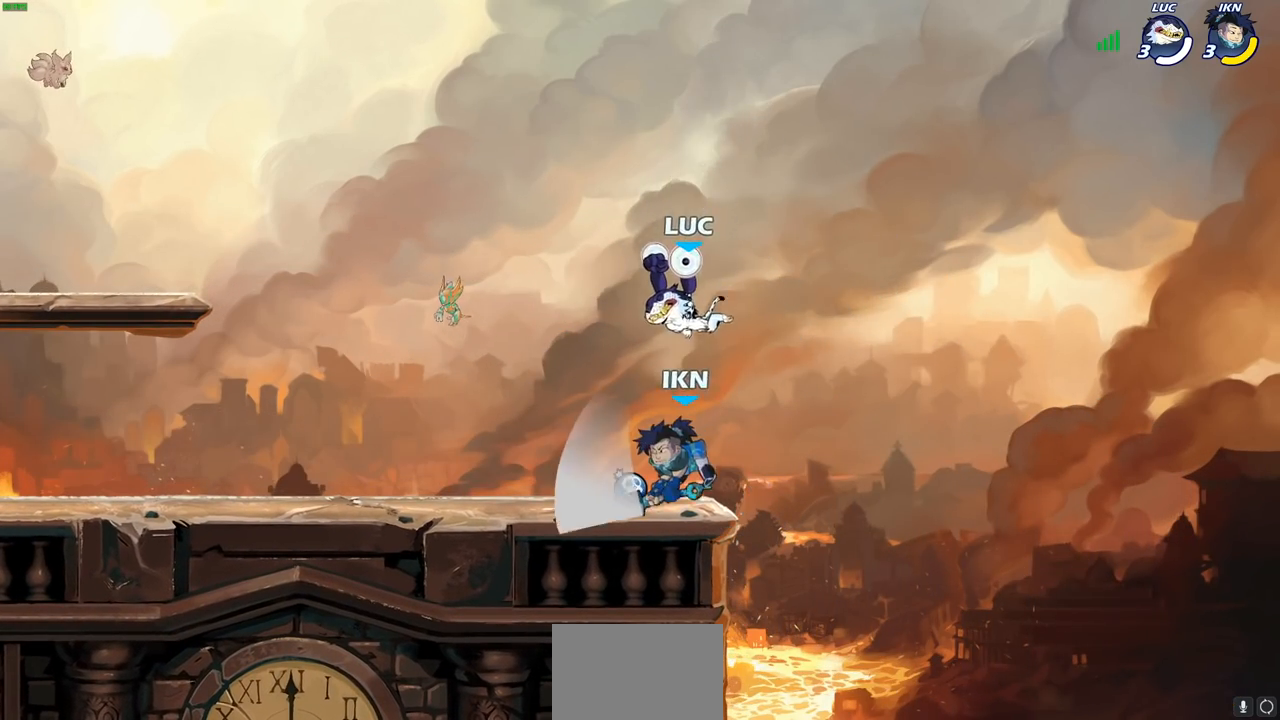
{"buttons": ["CROSS"], "left_stick": "center", "events": [[267, "CIRCLE", "up"], [317, "left_stick", "right"], [433, "left_stick", "center"], [500, "CROSS", "down"]]}
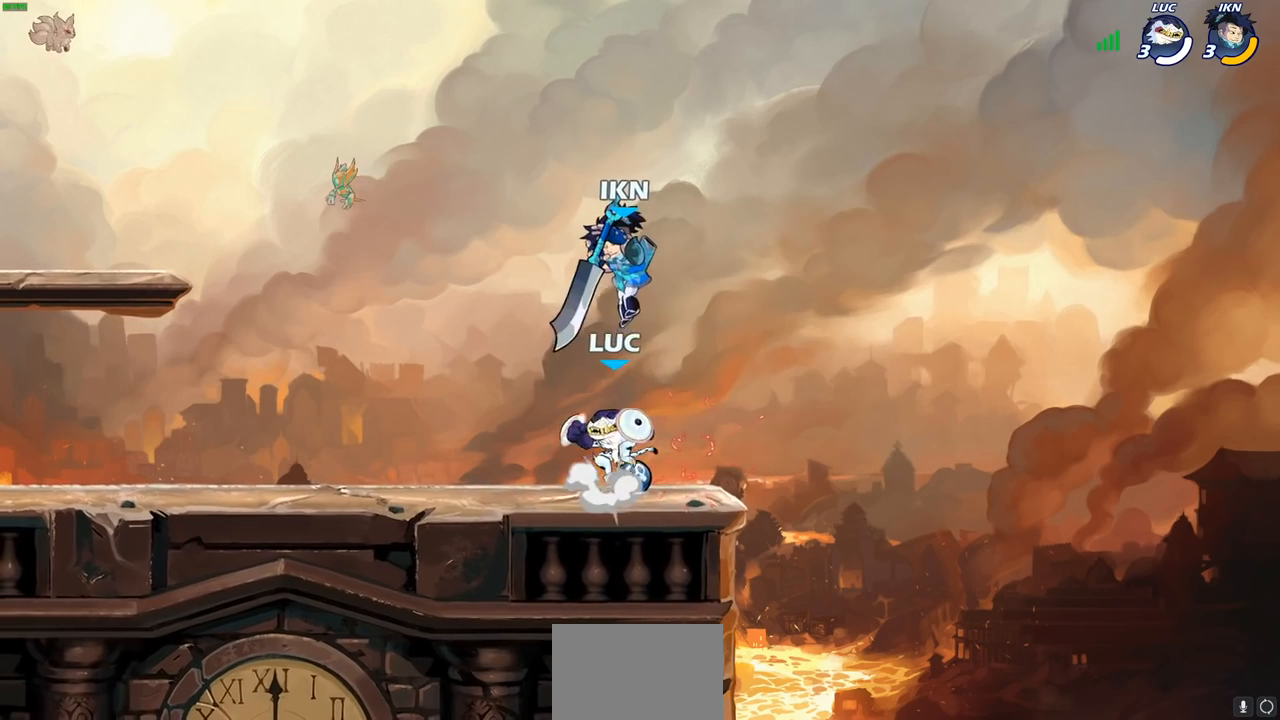
{"buttons": [], "left_stick": "left", "events": [[67, "CIRCLE", "down"], [67, "CROSS", "up"], [150, "CIRCLE", "up"], [217, "left_stick", "left"]]}
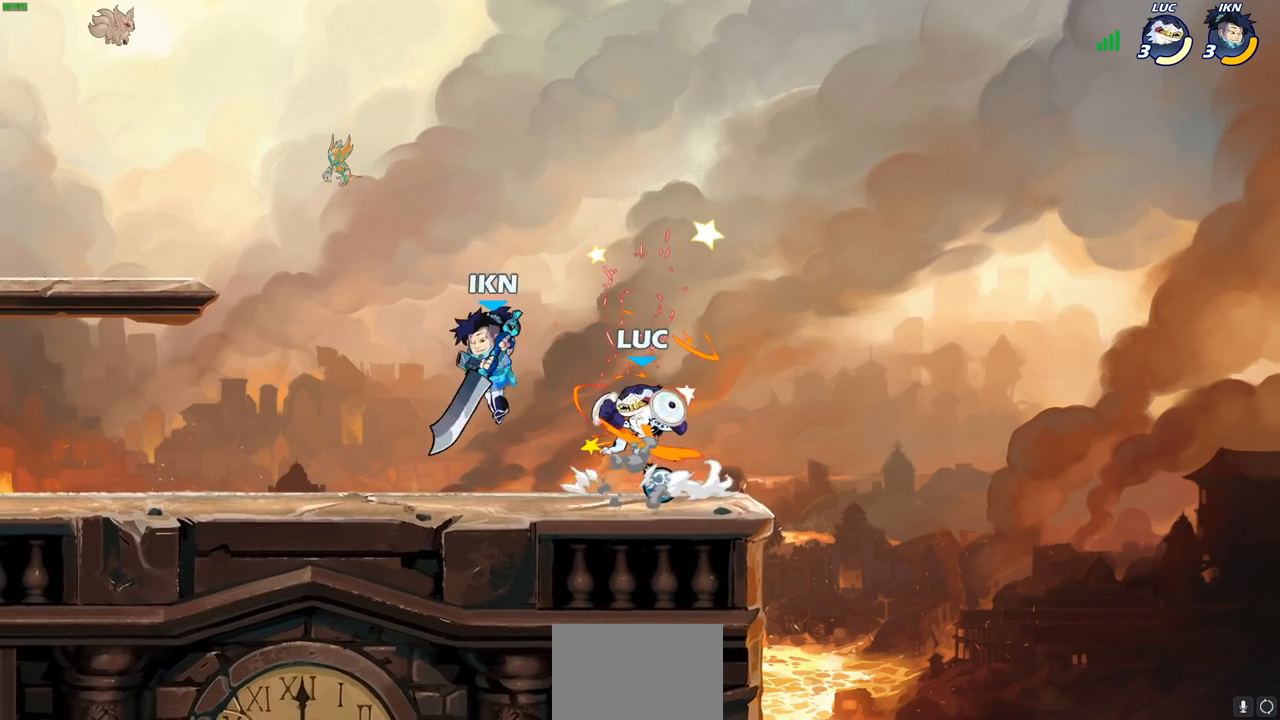
{"buttons": [], "left_stick": "left", "events": [[133, "SQUARE", "down"], [233, "SQUARE", "up"]]}
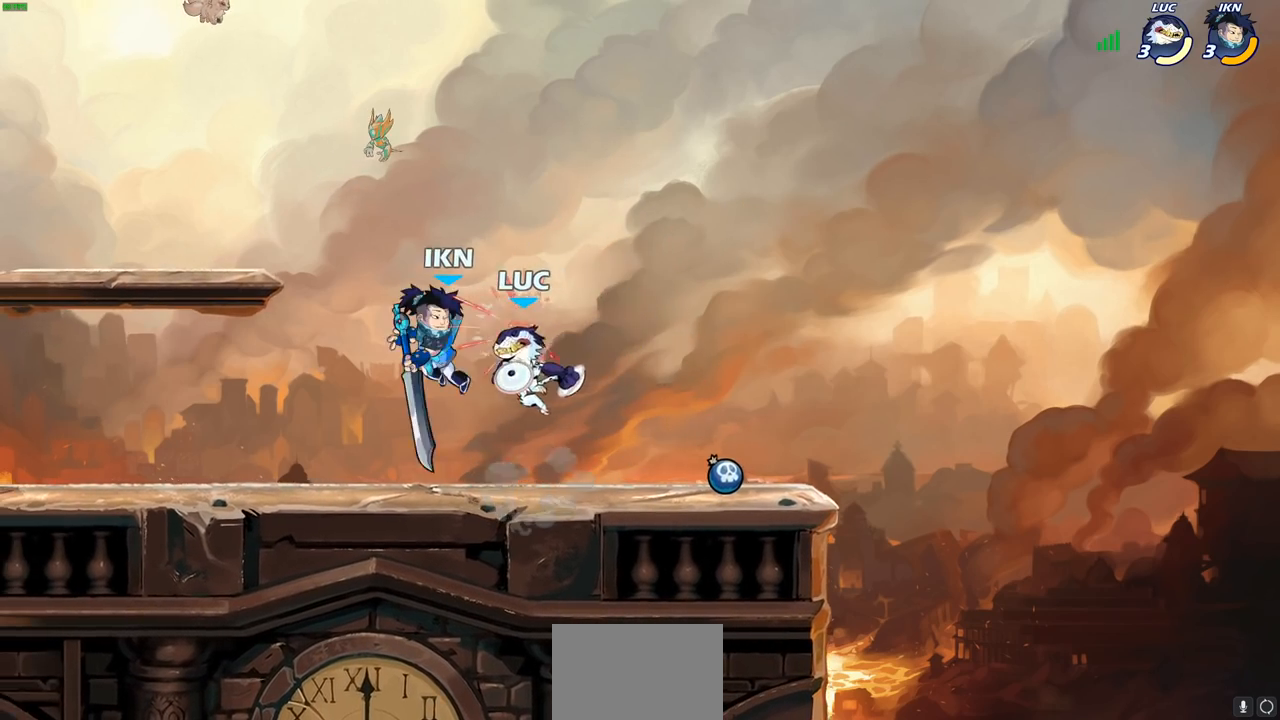
{"buttons": ["R1", "R2"], "left_stick": "down-left", "events": [[400, "left_stick", "center"], [500, "R1", "down"], [500, "R2", "down"], [500, "left_stick", "down-left"]]}
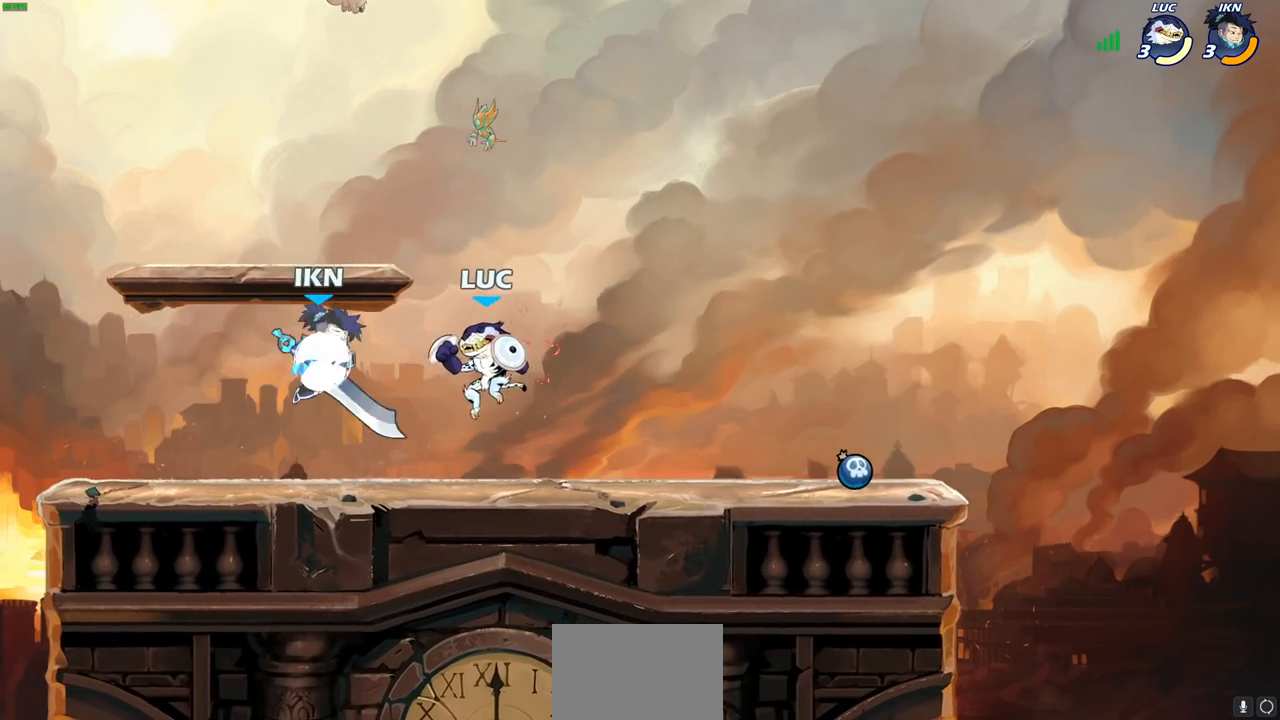
{"buttons": [], "left_stick": "center", "events": [[33, "SQUARE", "down"], [150, "R1", "up"], [150, "R2", "up"], [167, "SQUARE", "up"], [217, "left_stick", "left"], [467, "left_stick", "center"]]}
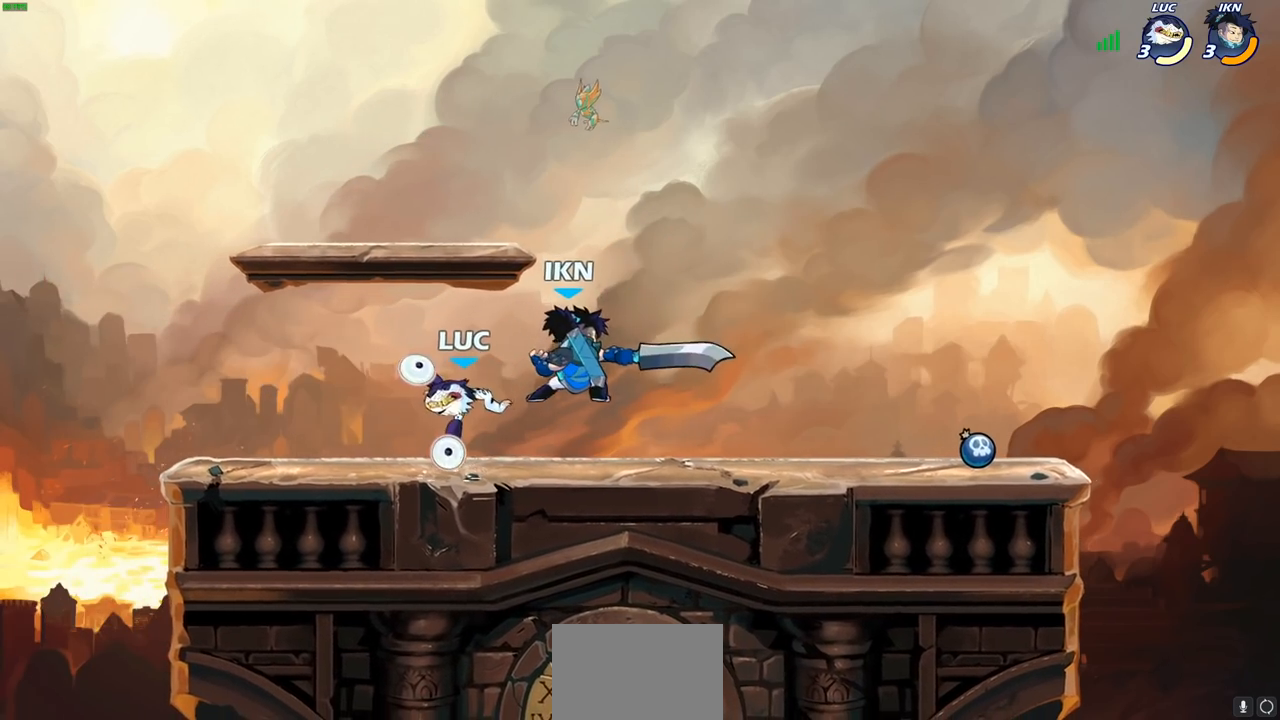
{"buttons": [], "left_stick": "right", "events": [[33, "left_stick", "right"], [250, "SQUARE", "down"], [350, "SQUARE", "up"]]}
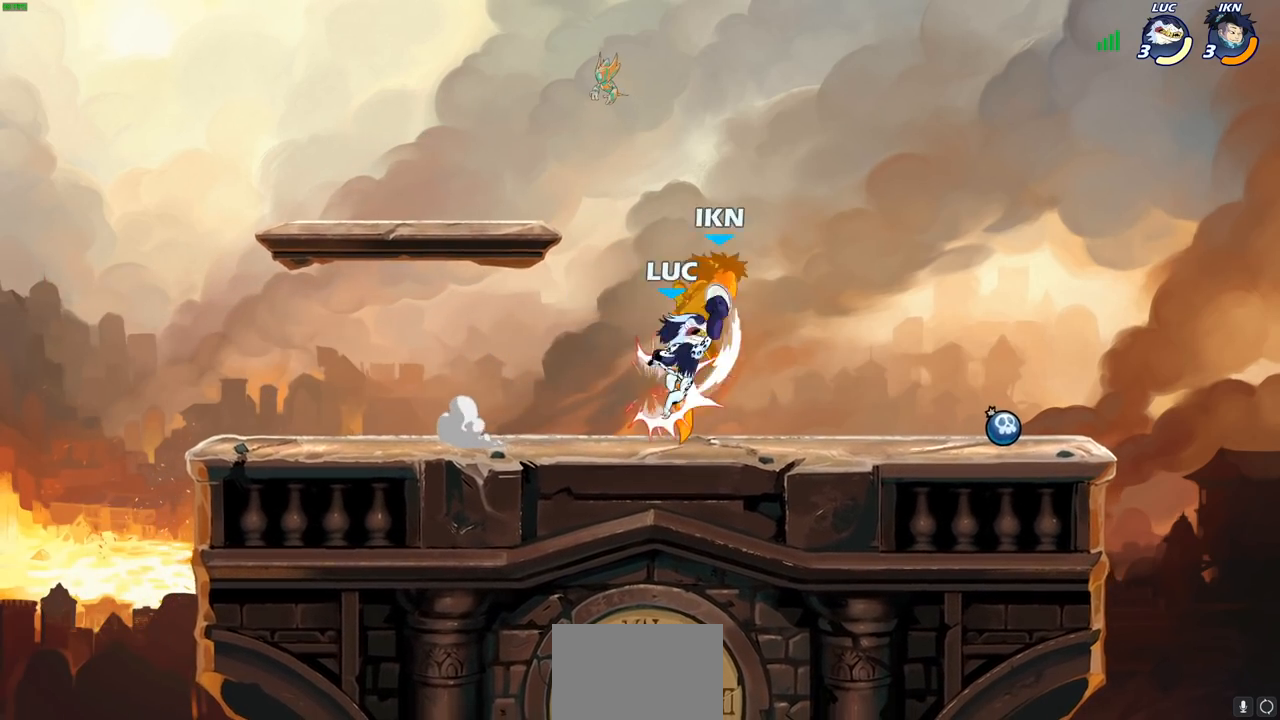
{"buttons": [], "left_stick": "up-right", "events": [[83, "left_stick", "up-right"], [200, "CIRCLE", "down"], [267, "CIRCLE", "up"]]}
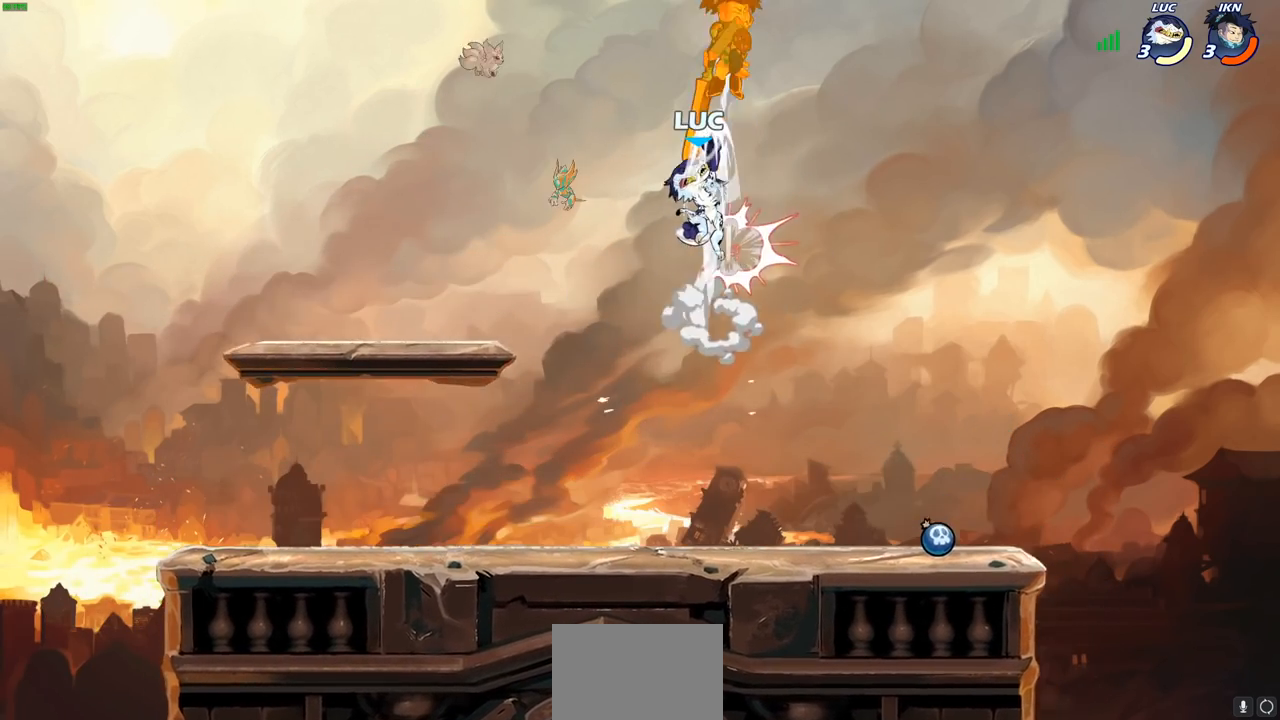
{"buttons": [], "left_stick": "left", "events": [[317, "left_stick", "up-left"], [367, "left_stick", "left"]]}
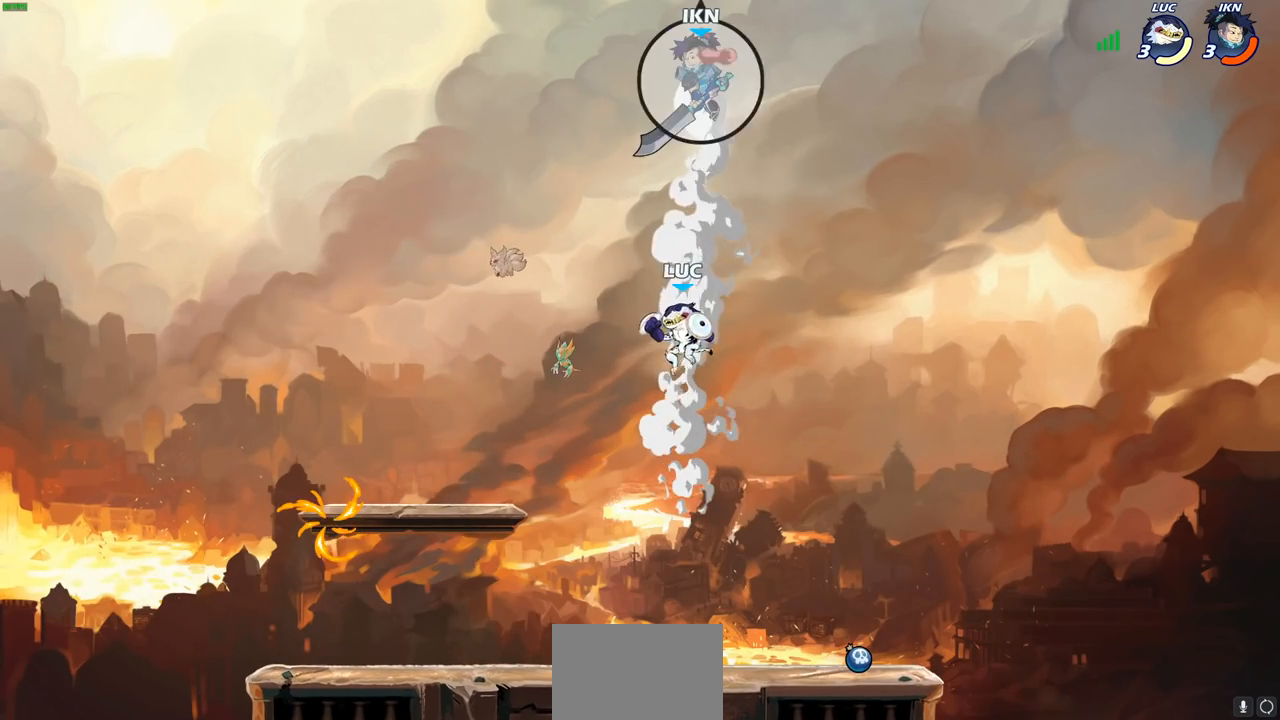
{"buttons": [], "left_stick": "up-left", "events": [[50, "left_stick", "down"], [100, "left_stick", "right"], [183, "left_stick", "up-left"]]}
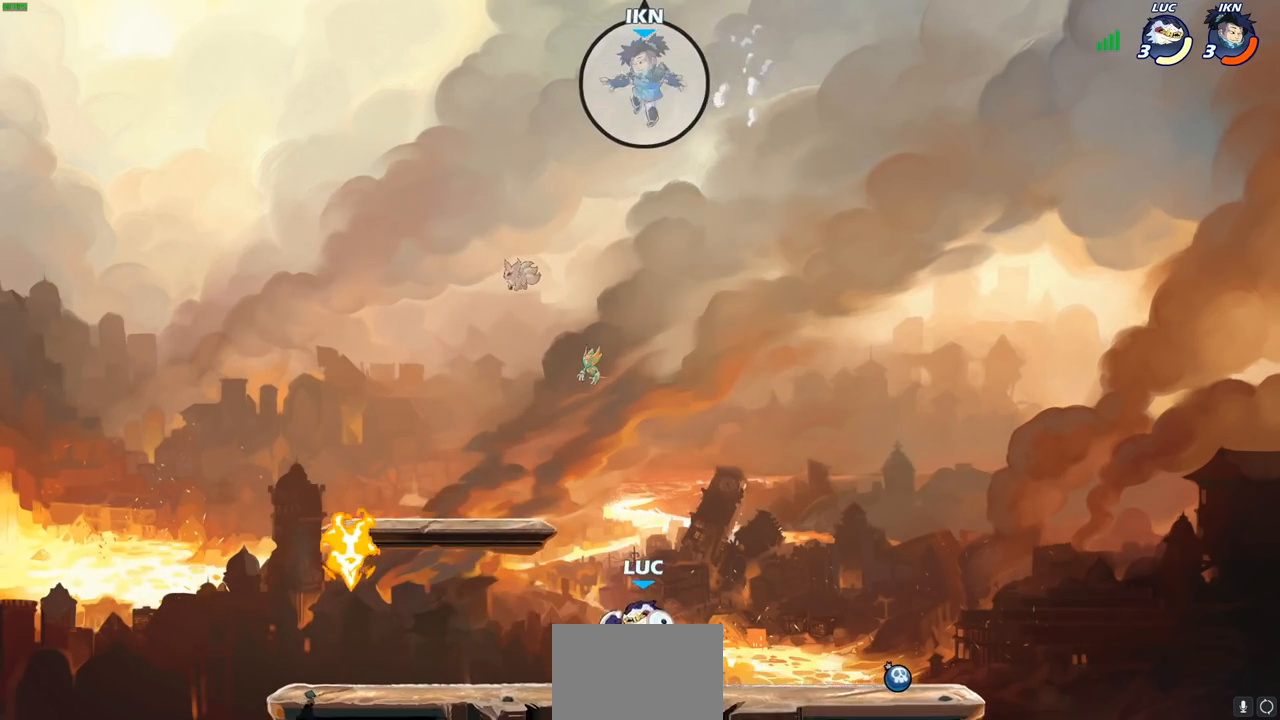
{"buttons": [], "left_stick": "right", "events": [[233, "left_stick", "up-right"], [333, "left_stick", "up-left"], [450, "left_stick", "right"]]}
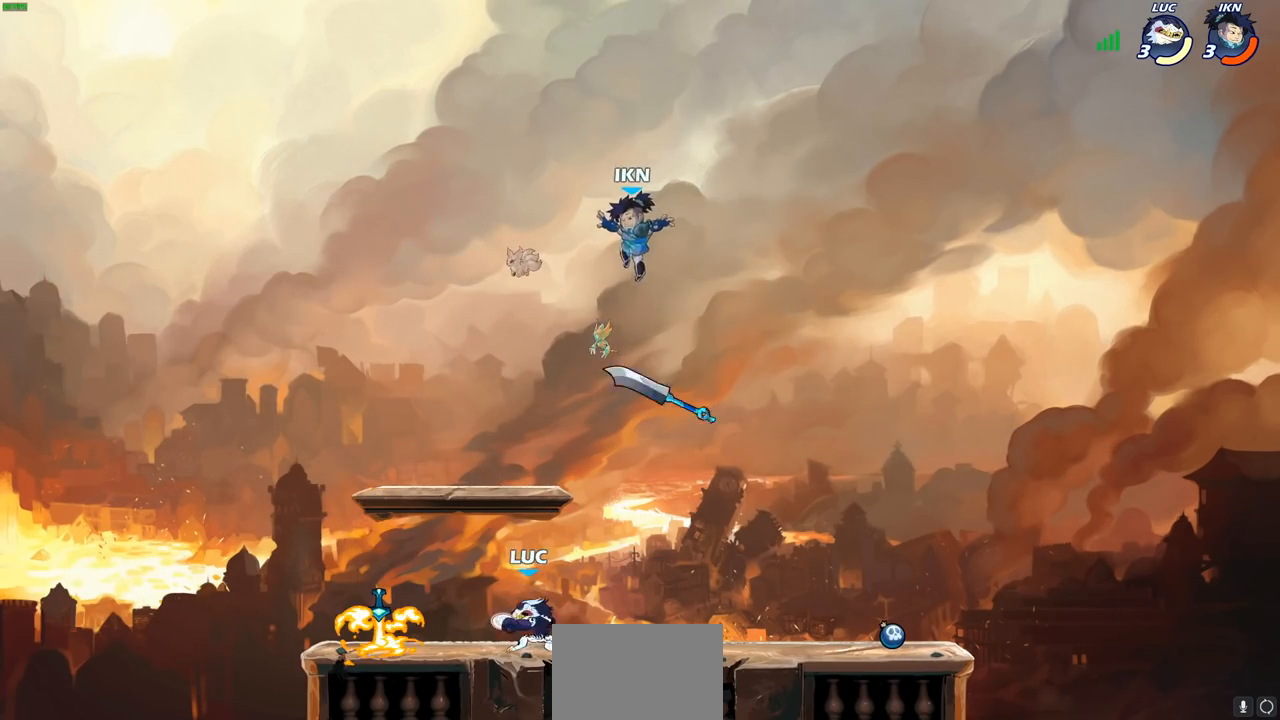
{"buttons": [], "left_stick": "right", "events": [[150, "left_stick", "center"], [167, "CIRCLE", "down"], [250, "CIRCLE", "up"], [350, "left_stick", "right"]]}
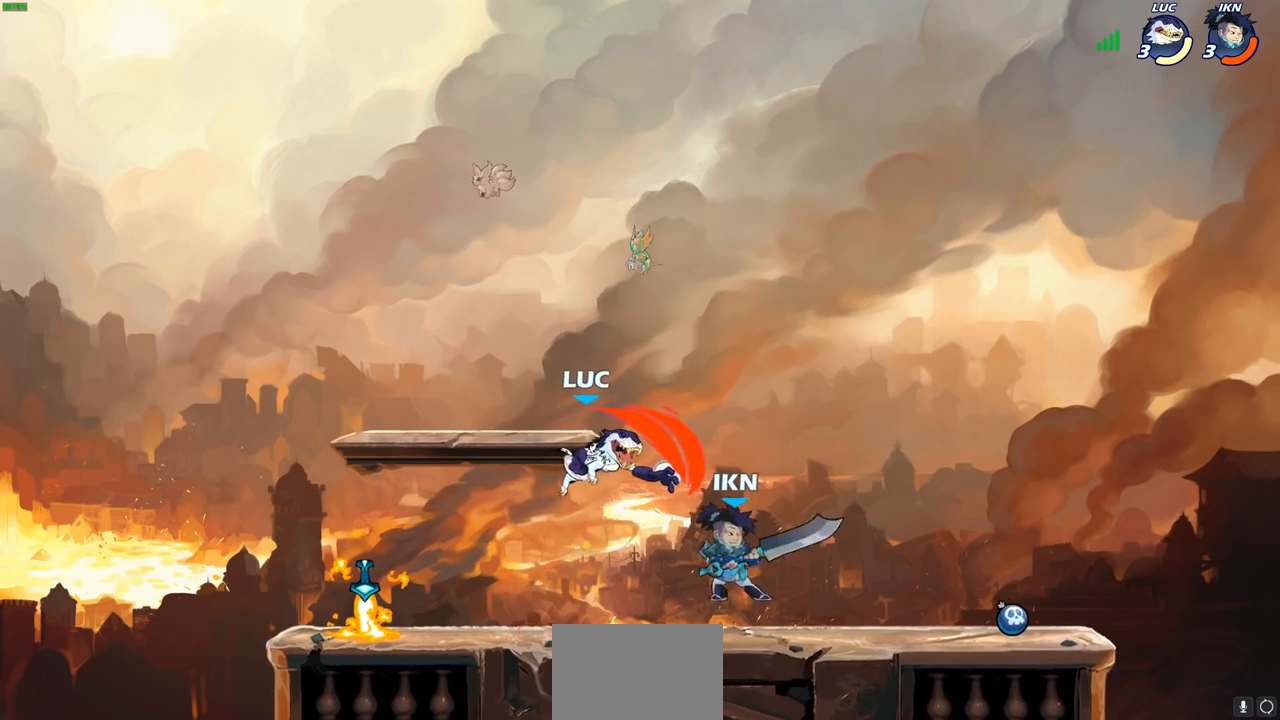
{"buttons": [], "left_stick": "right", "events": [[100, "left_stick", "center"], [283, "left_stick", "right"], [467, "CROSS", "down"], [500, "CROSS", "up"]]}
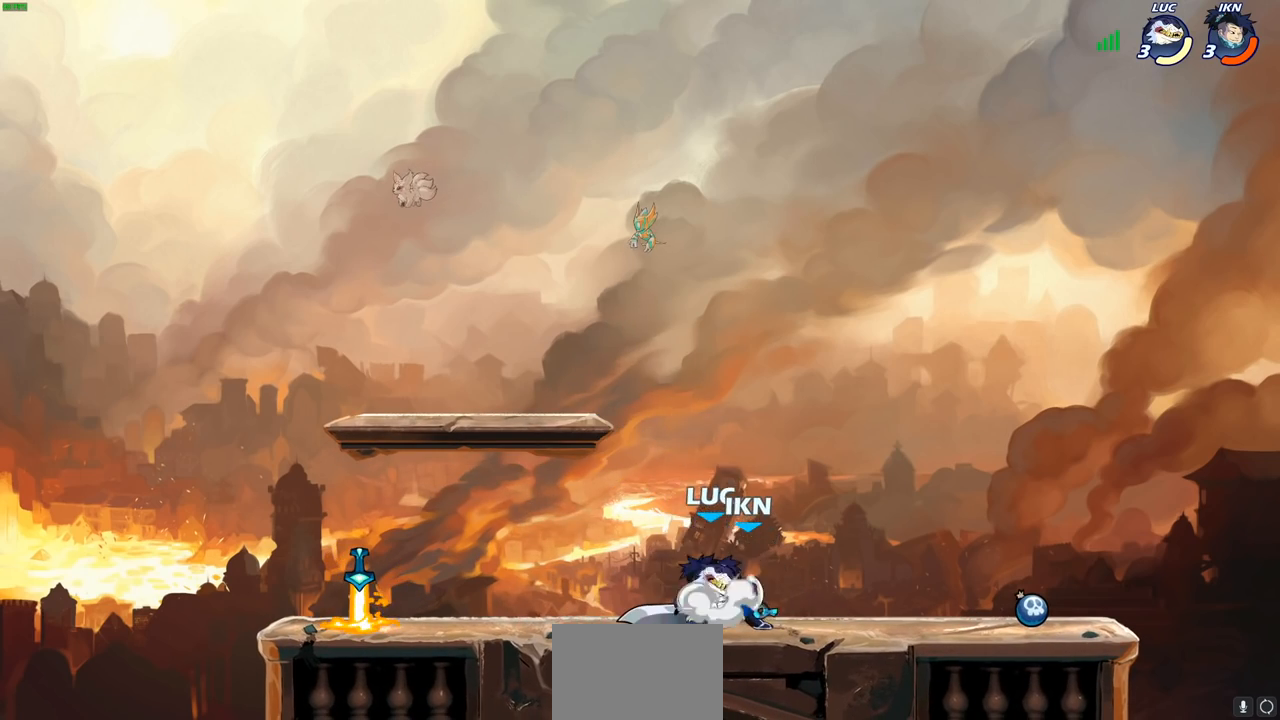
{"buttons": ["R1", "R2"], "left_stick": "up-right", "events": [[133, "left_stick", "up"], [267, "left_stick", "down-left"], [433, "R2", "down"], [450, "R1", "down"], [450, "left_stick", "up-right"]]}
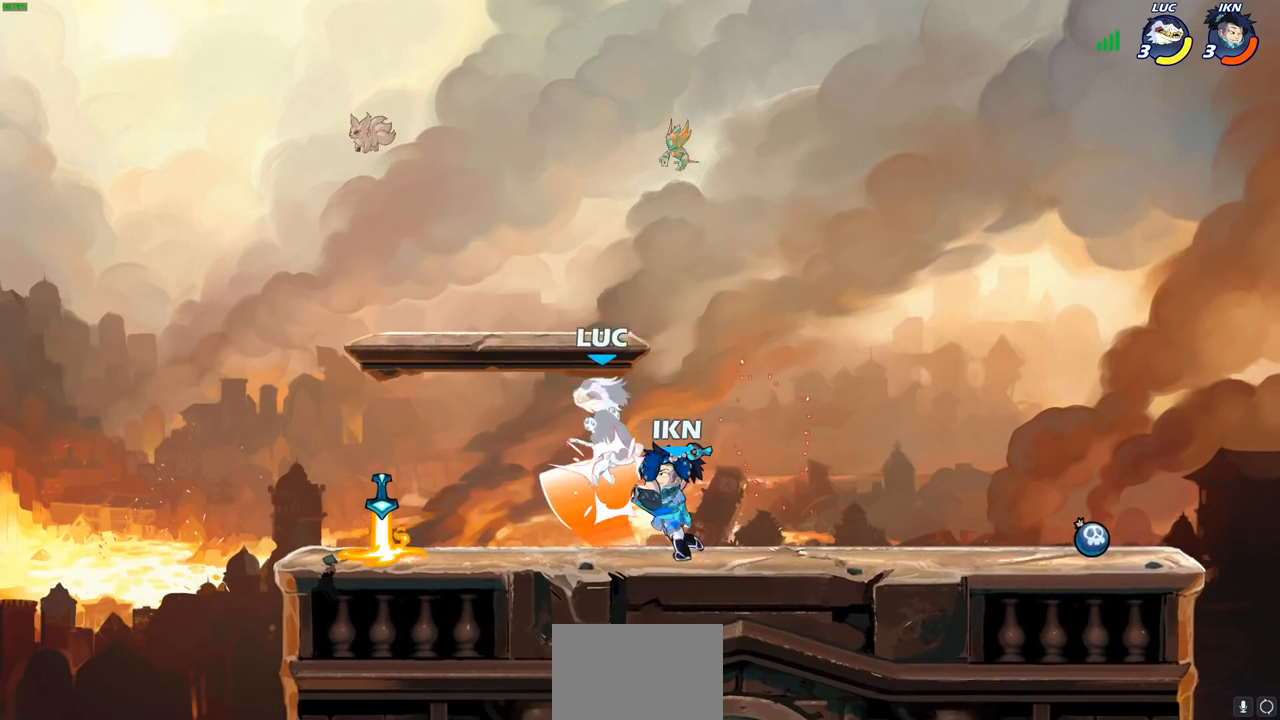
{"buttons": ["CROSS", "R1", "R2"], "left_stick": "up-left", "events": [[217, "R1", "up"], [217, "R2", "up"], [333, "left_stick", "up-left"], [383, "CROSS", "down"], [450, "R2", "down"], [500, "R1", "down"]]}
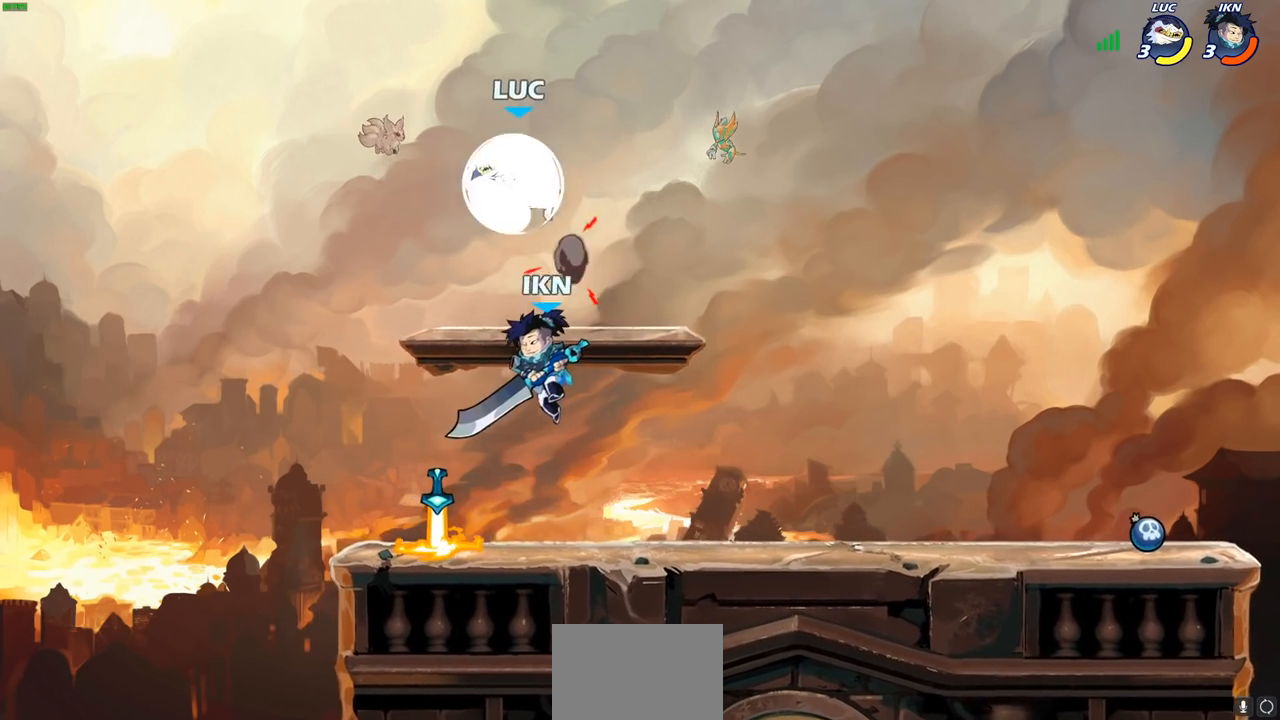
{"buttons": [], "left_stick": "up-left", "events": [[83, "left_stick", "up"], [150, "CROSS", "up"], [150, "R1", "up"], [150, "R2", "up"], [250, "left_stick", "right"], [317, "CROSS", "down"], [333, "left_stick", "up-left"], [467, "CROSS", "up"]]}
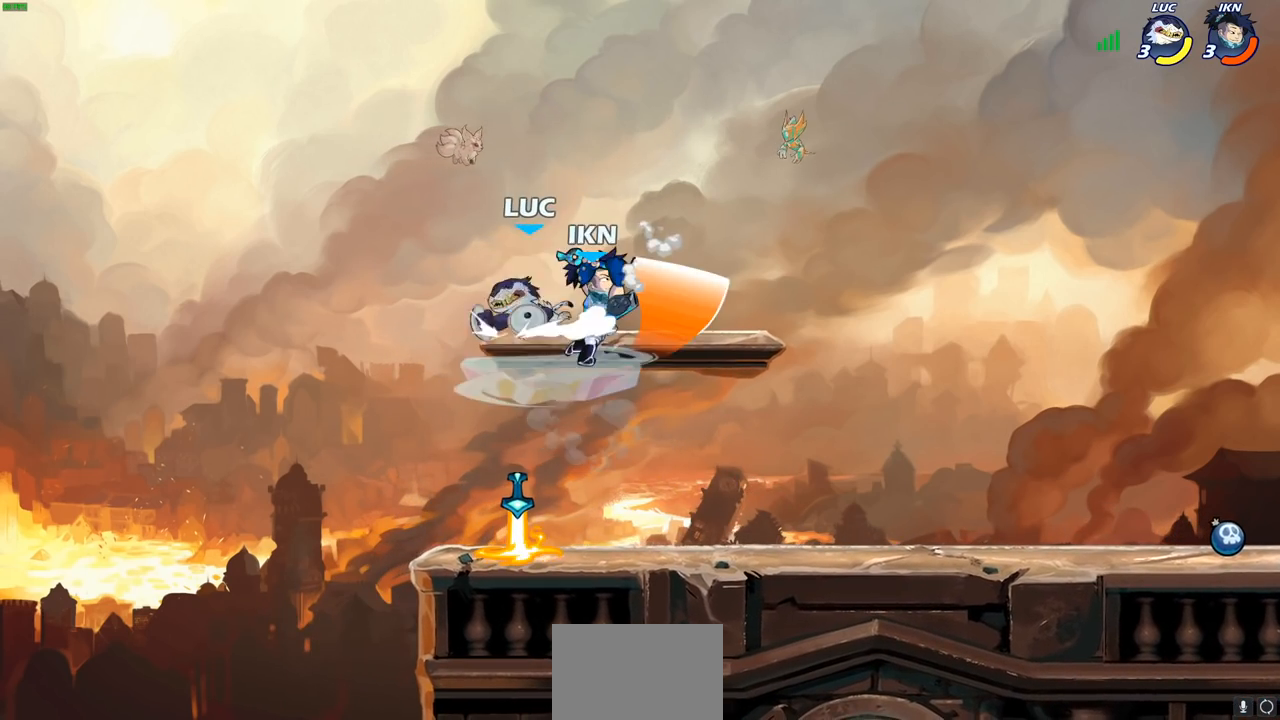
{"buttons": ["SQUARE"], "left_stick": "right", "events": [[33, "left_stick", "up-right"], [200, "left_stick", "center"], [300, "left_stick", "right"], [433, "SQUARE", "down"]]}
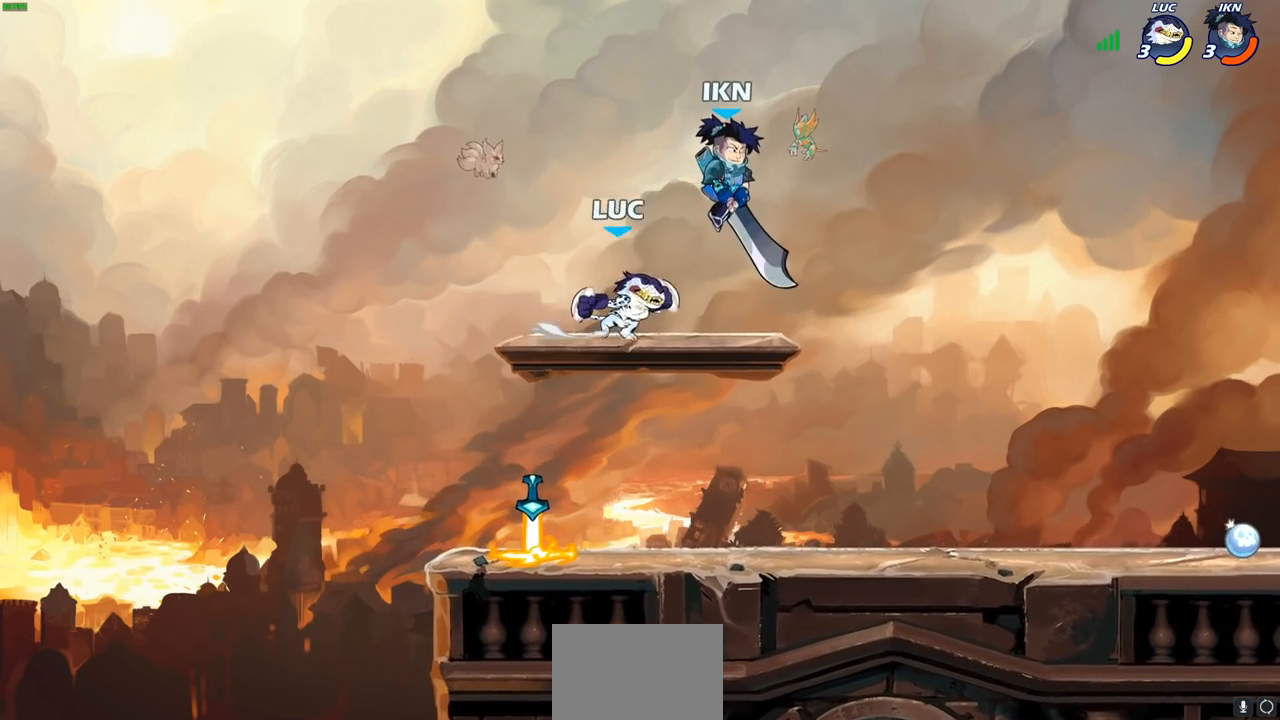
{"buttons": [], "left_stick": "up-left", "events": [[17, "SQUARE", "up"], [250, "left_stick", "center"], [367, "CIRCLE", "down"], [400, "left_stick", "up-left"], [417, "CIRCLE", "up"]]}
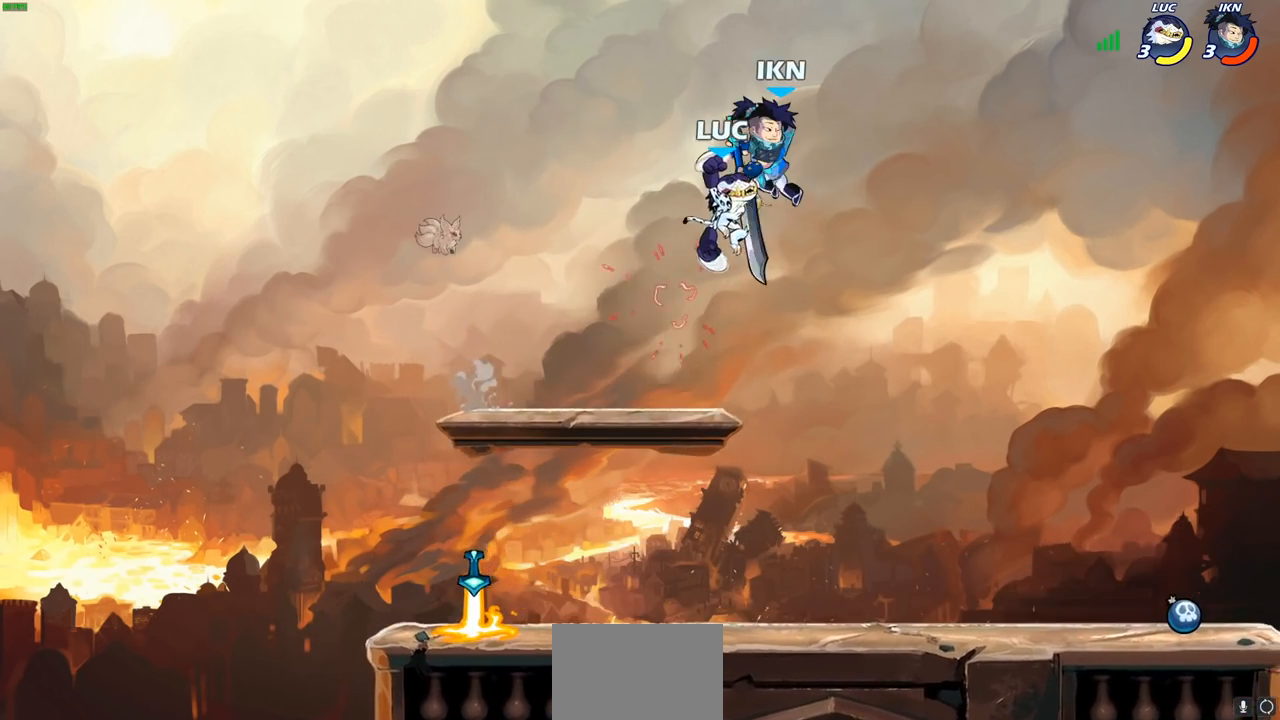
{"buttons": [], "left_stick": "down-right", "events": [[17, "left_stick", "up-right"], [33, "CIRCLE", "down"], [100, "CIRCLE", "up"], [500, "left_stick", "down-right"]]}
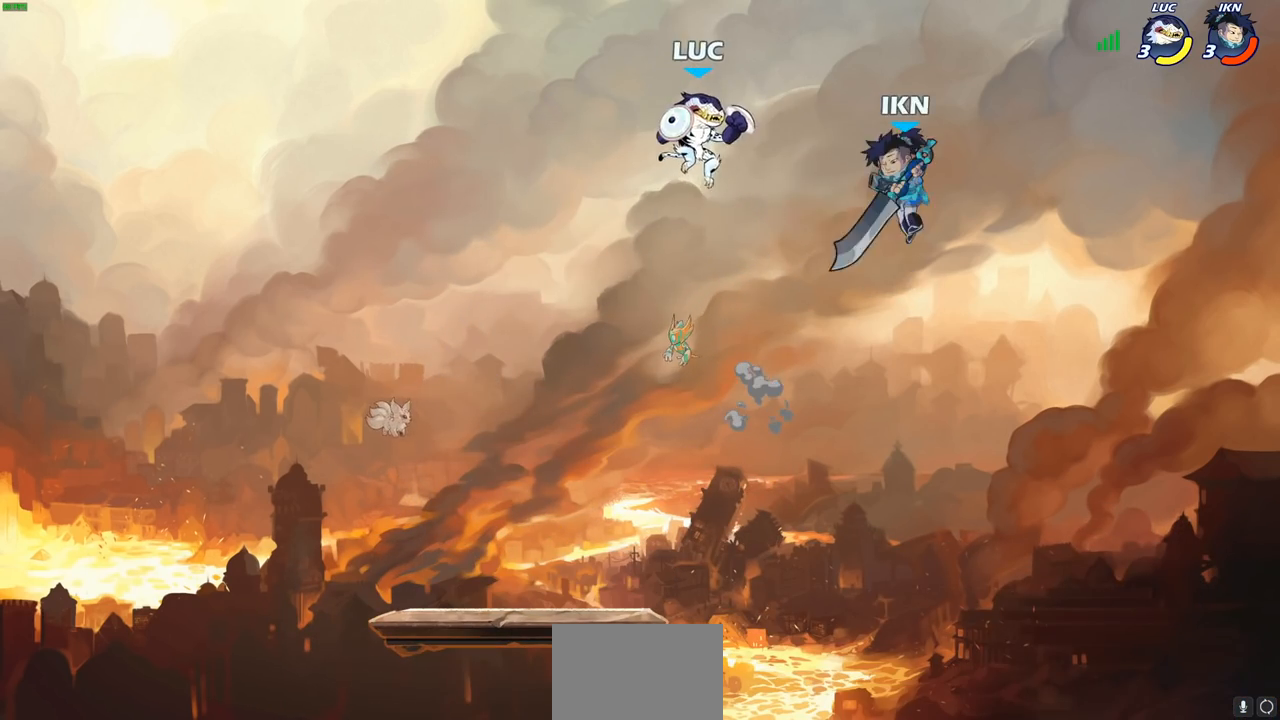
{"buttons": [], "left_stick": "down-left", "events": [[67, "CIRCLE", "down"], [367, "left_stick", "down-left"], [433, "CIRCLE", "up"]]}
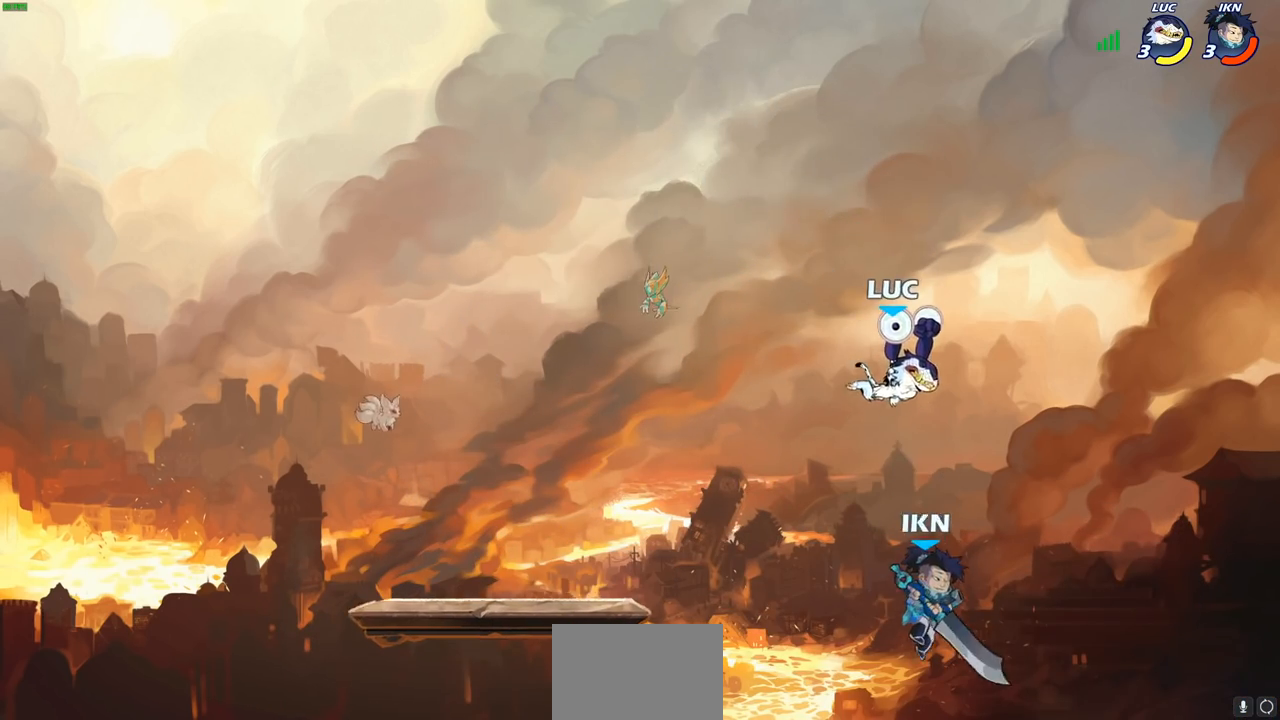
{"buttons": ["CROSS"], "left_stick": "up", "events": [[50, "left_stick", "center"], [217, "left_stick", "right"], [417, "CROSS", "down"], [450, "left_stick", "up"]]}
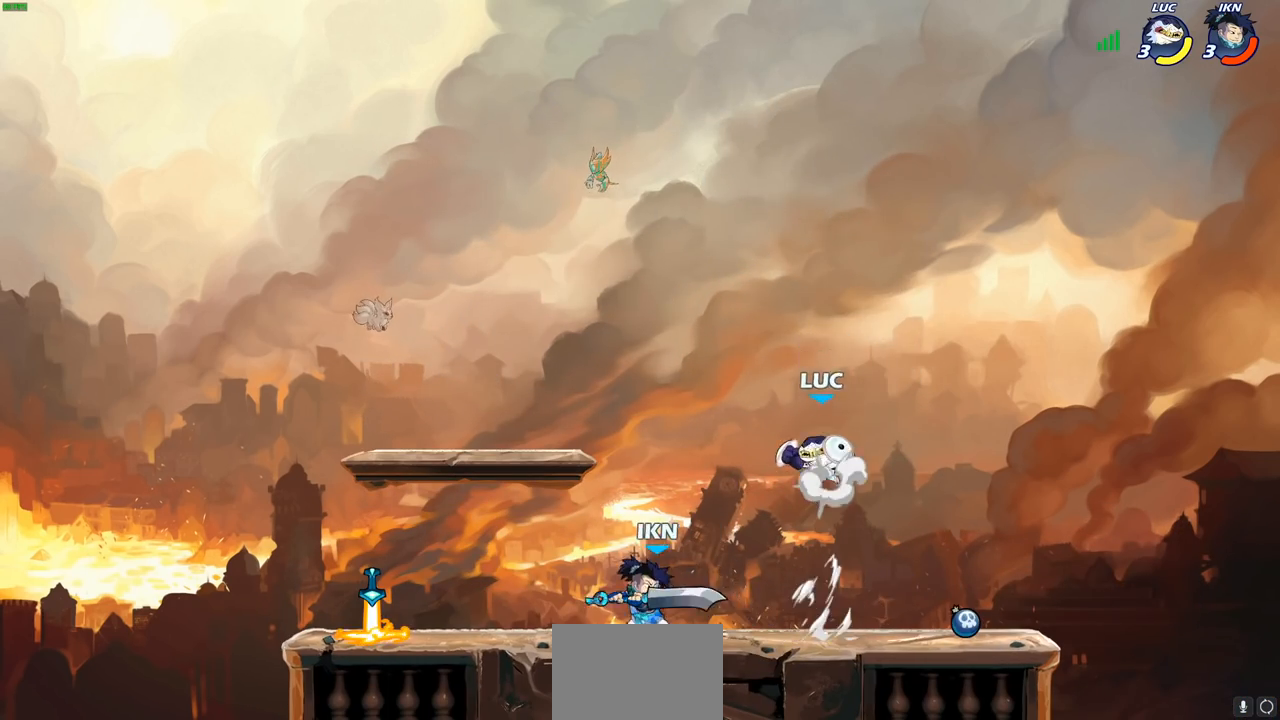
{"buttons": [], "left_stick": "down-left", "events": [[50, "CROSS", "up"], [50, "left_stick", "left"], [117, "left_stick", "down-left"], [350, "left_stick", "down-right"], [400, "SQUARE", "down"], [483, "SQUARE", "up"], [483, "left_stick", "down-left"]]}
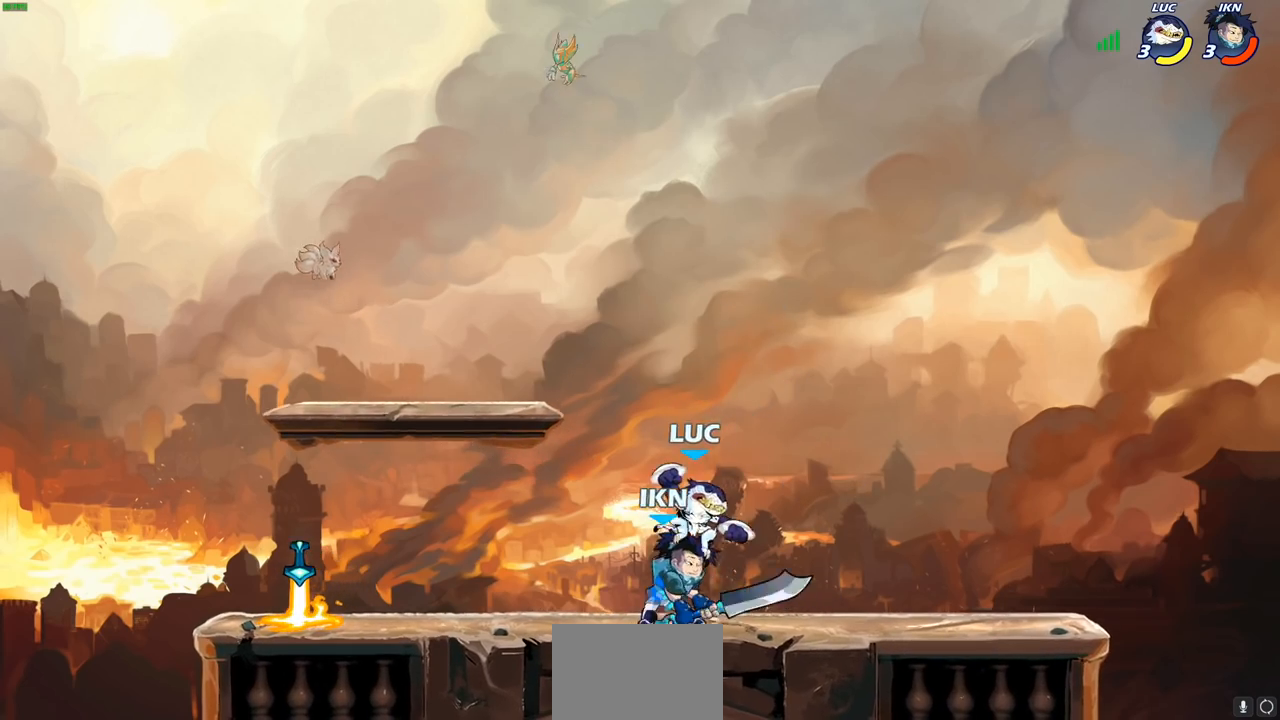
{"buttons": [], "left_stick": "center", "events": [[17, "left_stick", "down-right"], [50, "left_stick", "center"]]}
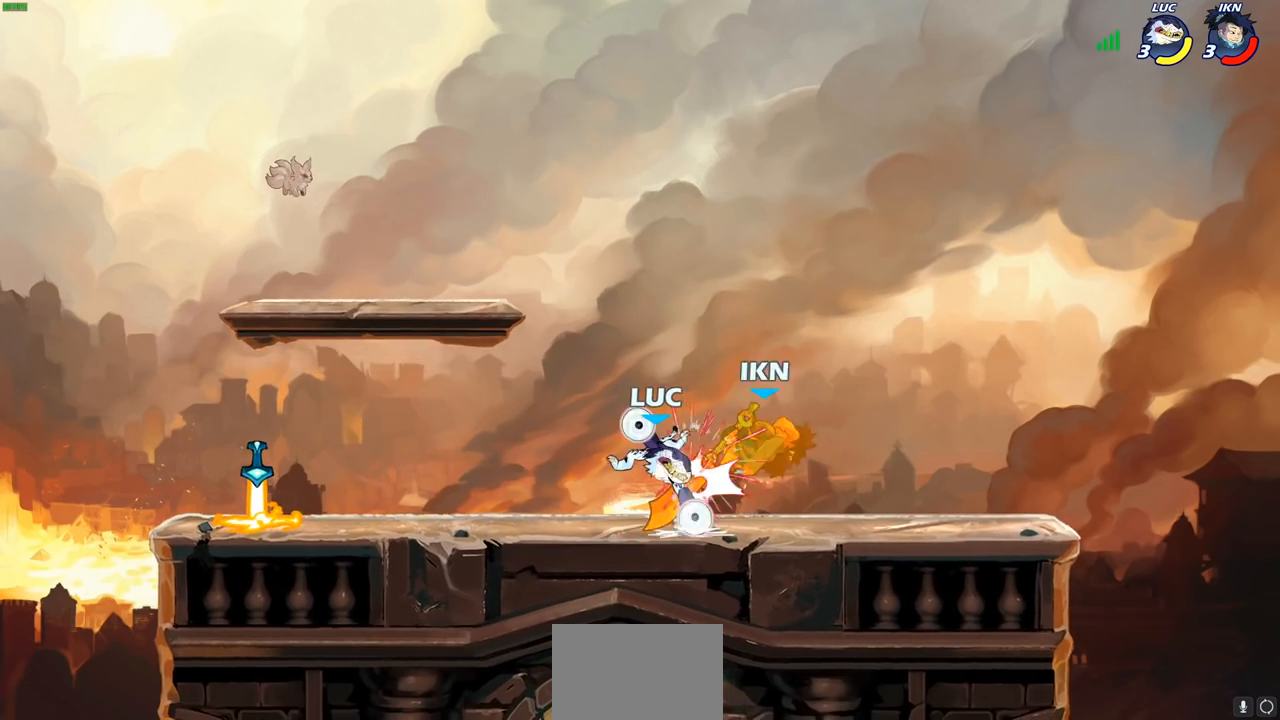
{"buttons": ["CIRCLE"], "left_stick": "center", "events": [[167, "left_stick", "right"], [250, "R1", "down"], [250, "R2", "down"], [333, "CIRCLE", "down"], [333, "left_stick", "center"], [400, "R1", "up"], [400, "R2", "up"]]}